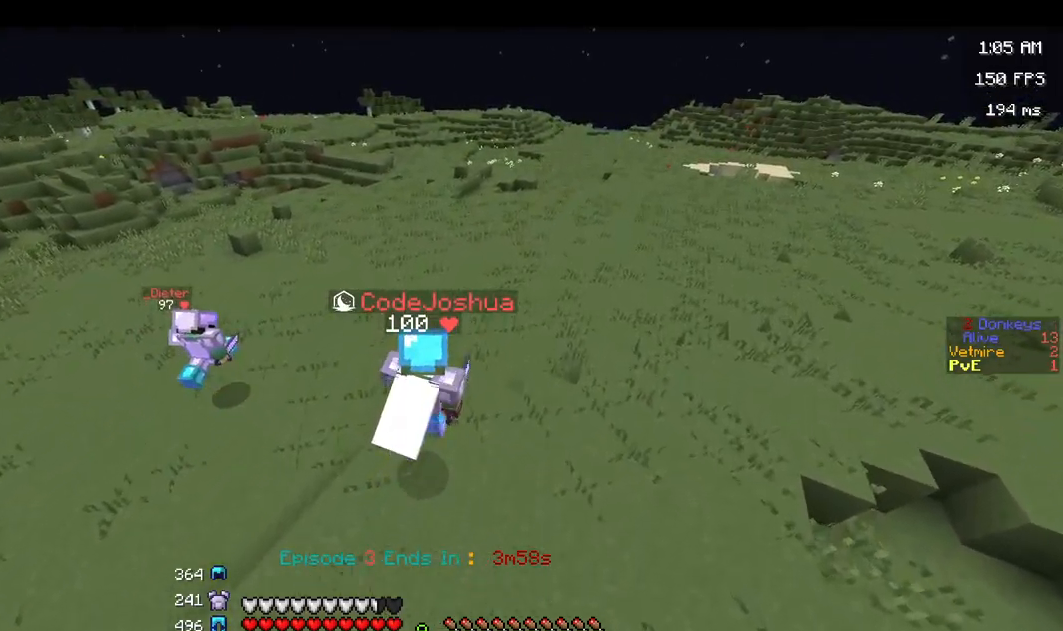
Gameplay with keyboard and mouse; each line is a JSON object with the keys and mouse buttons held at the frame after it. "events" lists presses ("down") and releases ("up") of "a", "d", "s", "space", "w", "mouse_left" and "mouse_right" between this image and that frame as [ms after this image, input, new state], when the widget could be followed in between. "mouse_left", "mouse_right" = the "left", "right" buttons of the "mouse" list. No other keys are recorded. Fast repeated clicks can show as one long hold. Mouse movement is not recorded.
{"keys": ["space", "w"], "mouse": [], "events": []}
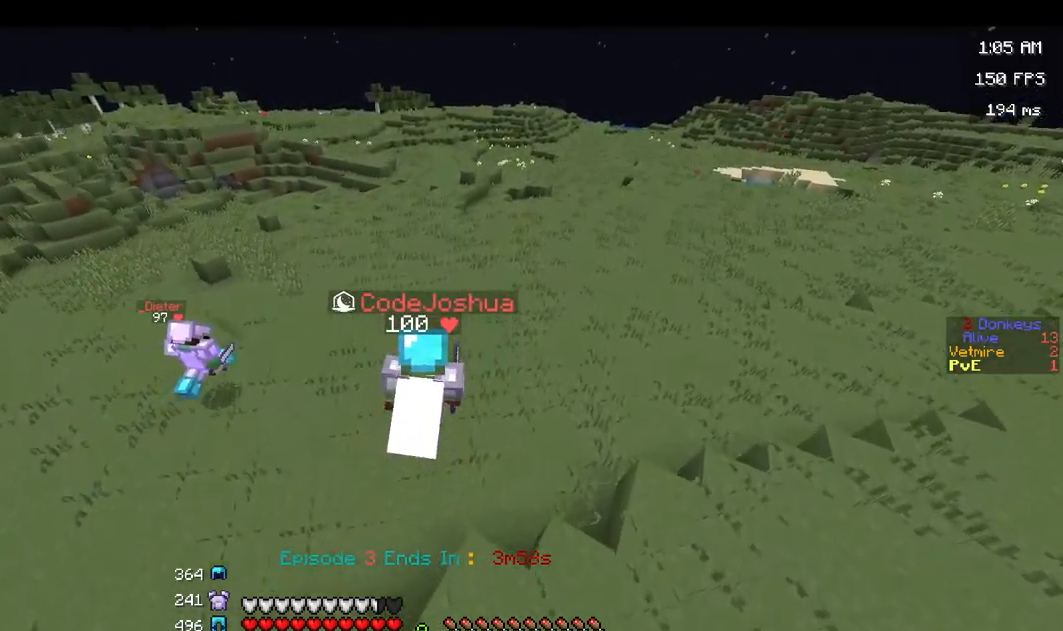
{"keys": ["space", "w"], "mouse": [], "events": []}
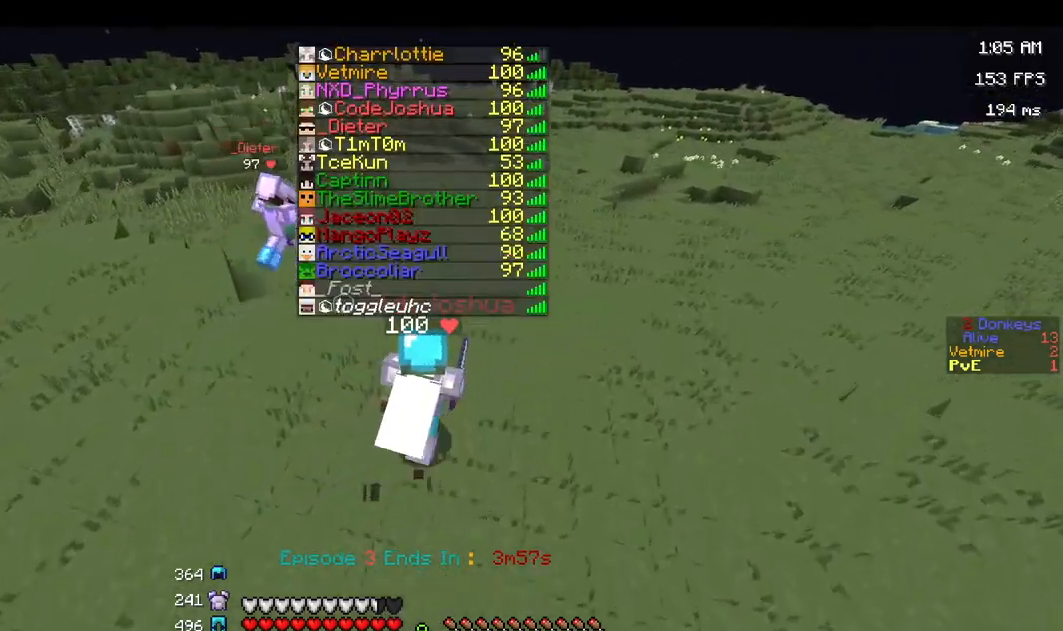
{"keys": ["space", "w"], "mouse": [], "events": []}
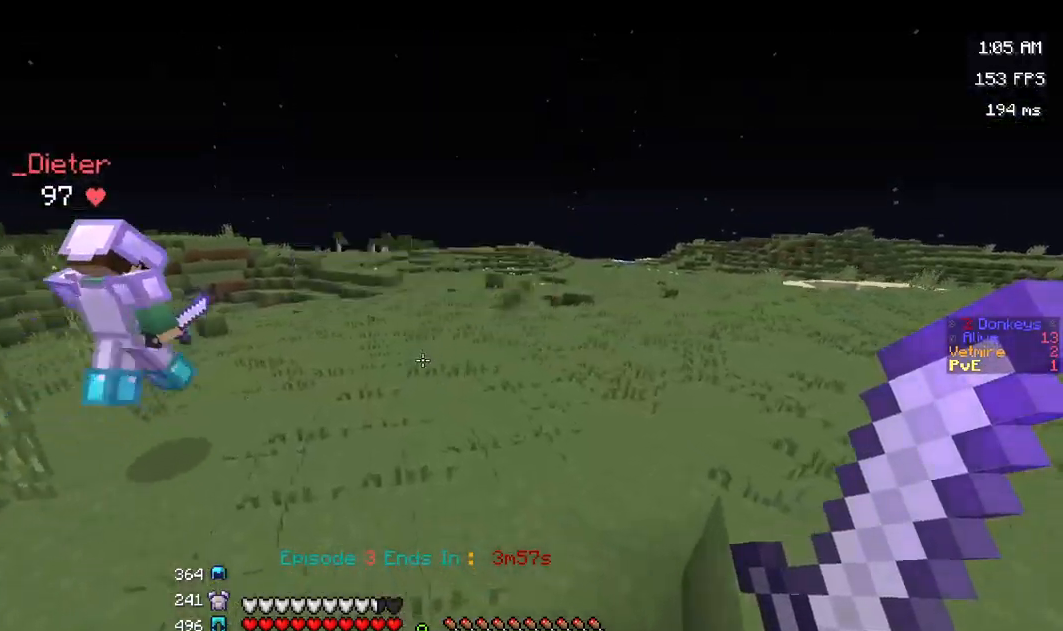
{"keys": ["space", "w"], "mouse": [], "events": []}
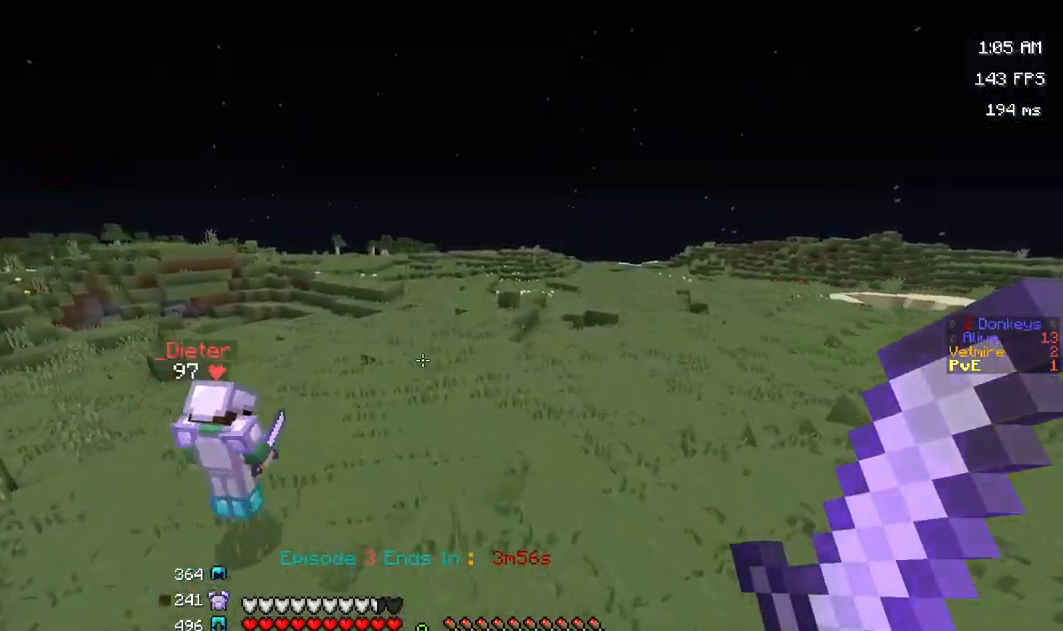
{"keys": ["space", "w"], "mouse": [], "events": []}
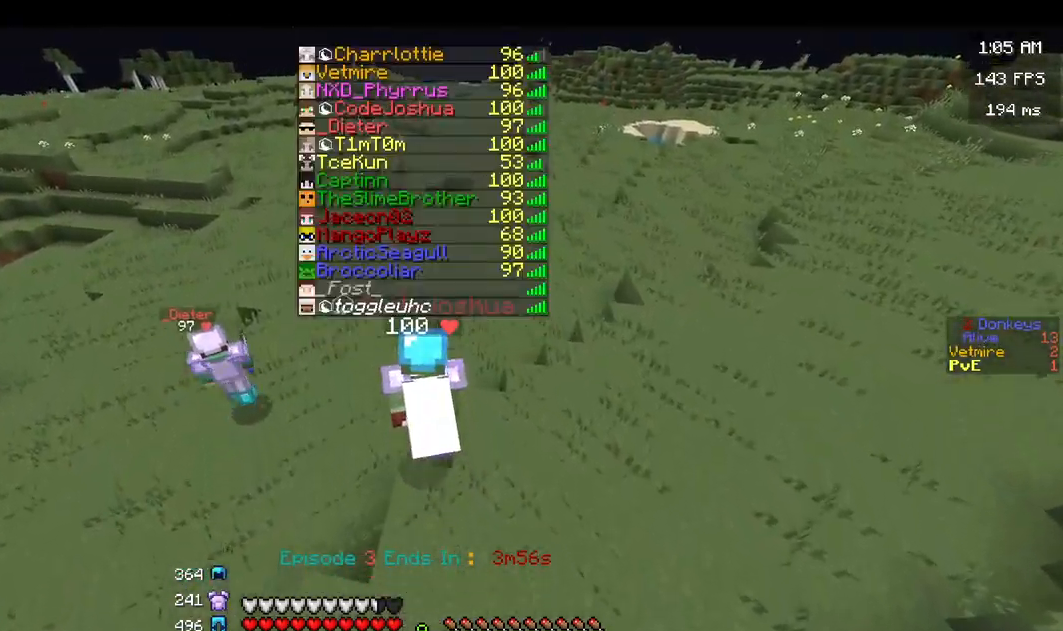
{"keys": ["space", "w"], "mouse": [], "events": []}
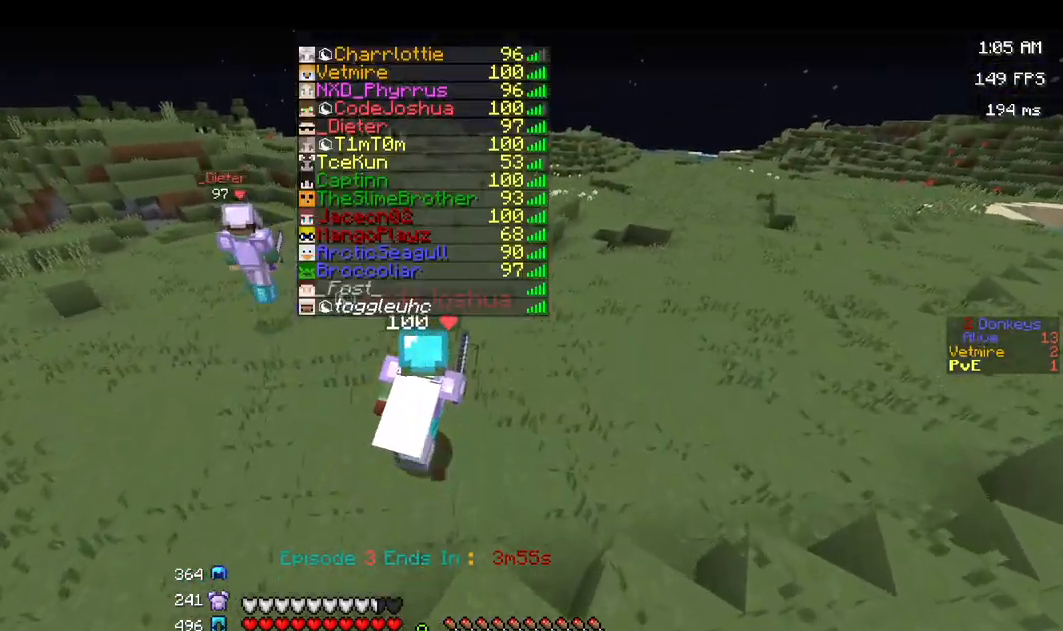
{"keys": ["space", "w"], "mouse": [], "events": []}
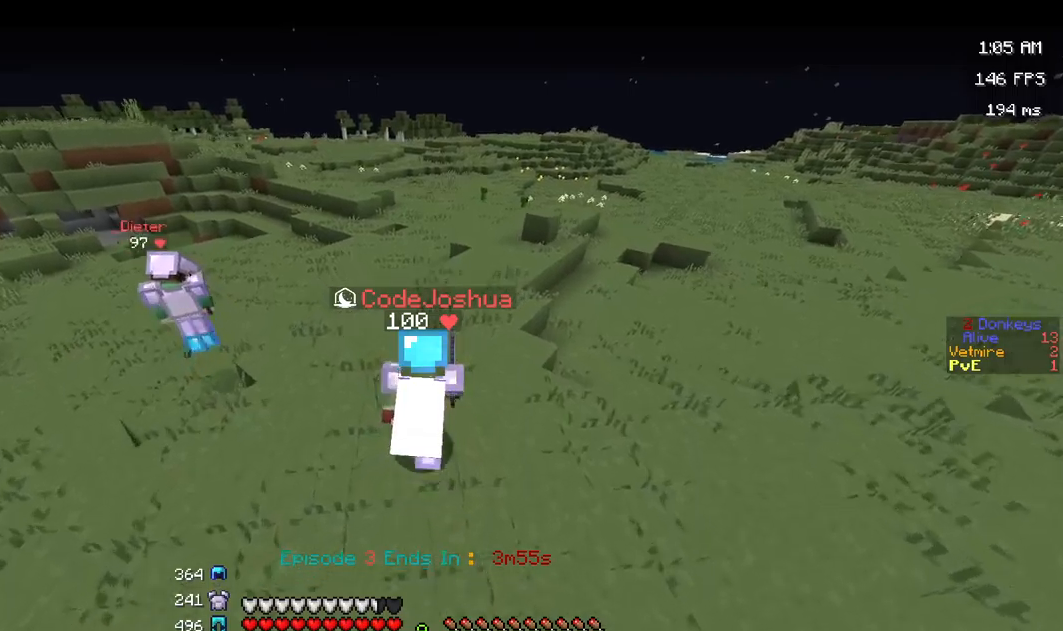
{"keys": ["space", "w"], "mouse": [], "events": []}
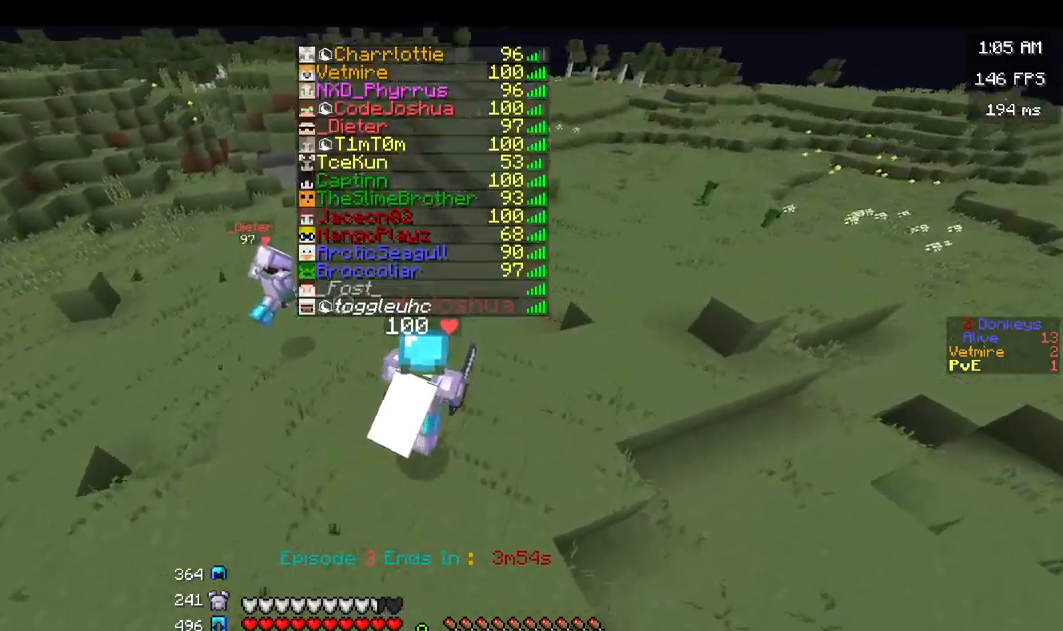
{"keys": ["space", "w"], "mouse": [], "events": []}
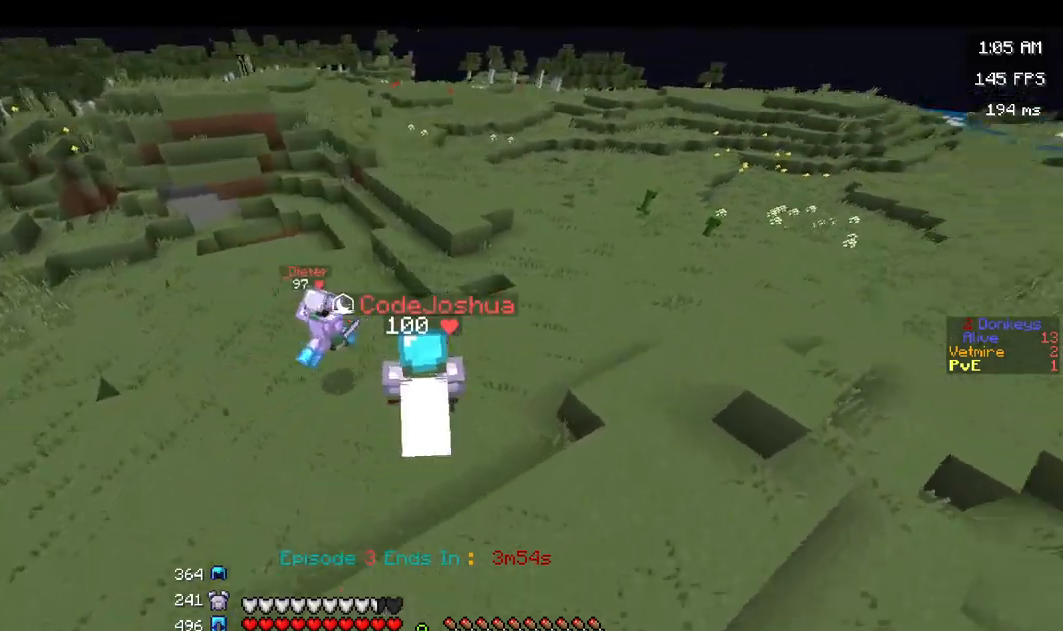
{"keys": ["d", "w"], "mouse": [], "events": [[83, "space", "up"], [217, "d", "down"]]}
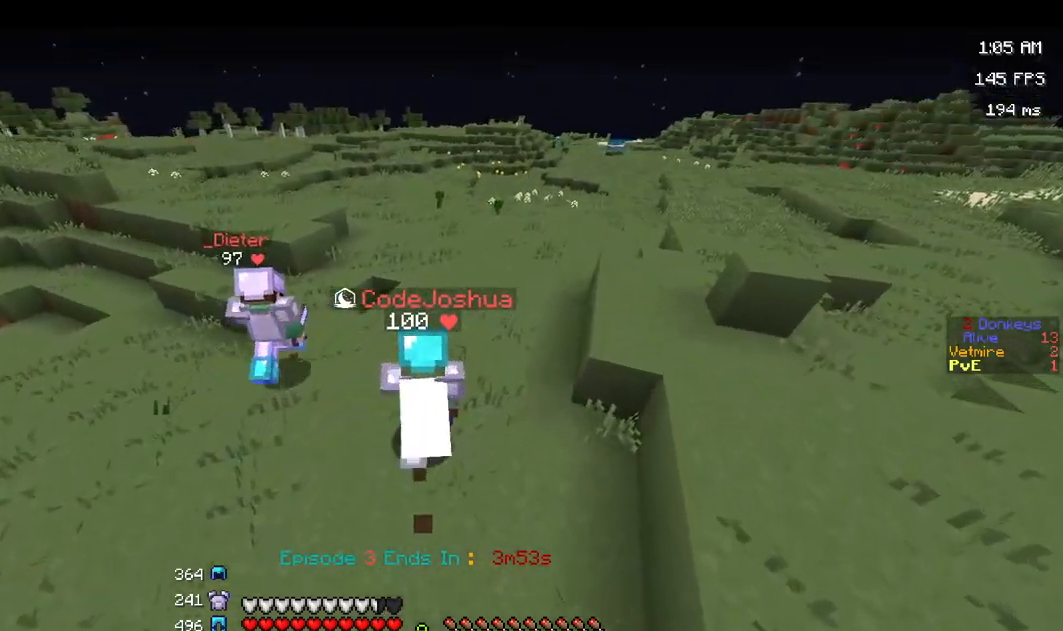
{"keys": ["a", "w"], "mouse": [], "events": [[67, "d", "up"], [467, "a", "down"]]}
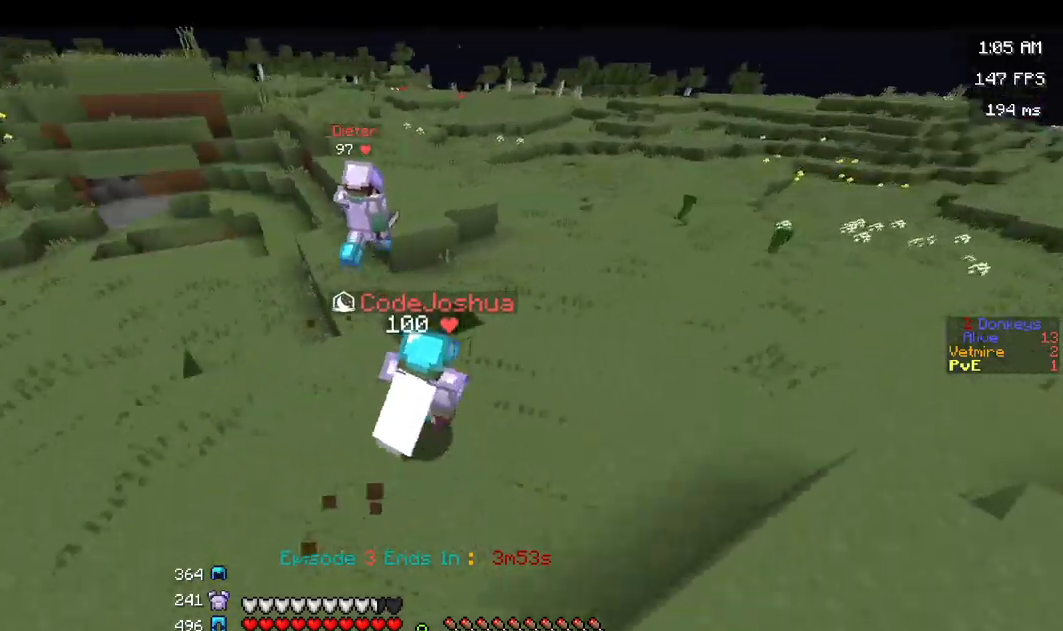
{"keys": ["w"], "mouse": [], "events": [[17, "space", "down"], [217, "space", "up"], [317, "a", "up"]]}
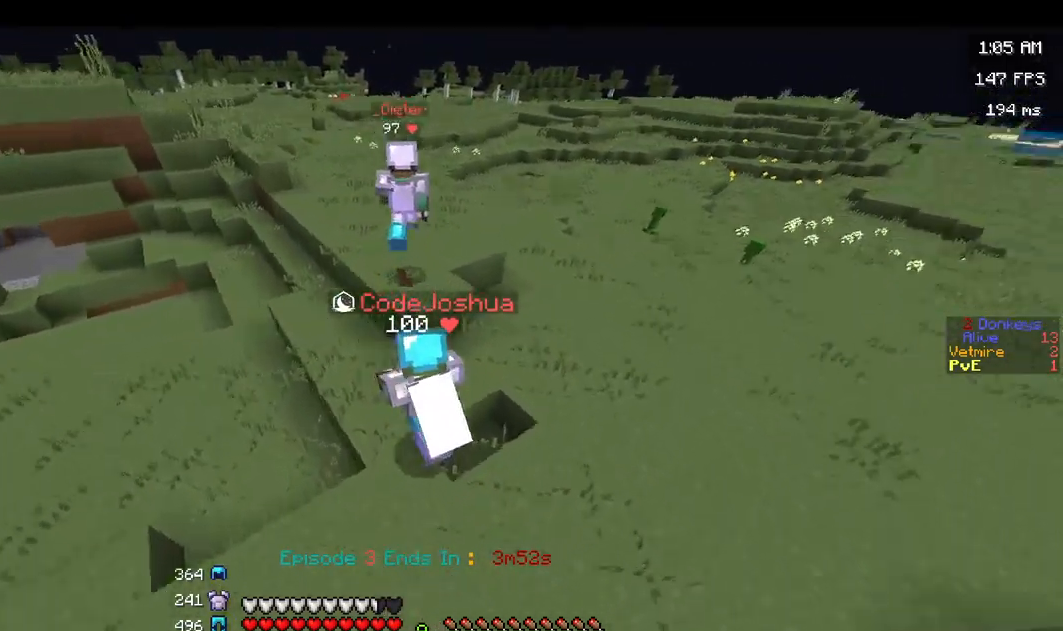
{"keys": ["space", "w"], "mouse": [], "events": [[267, "space", "down"]]}
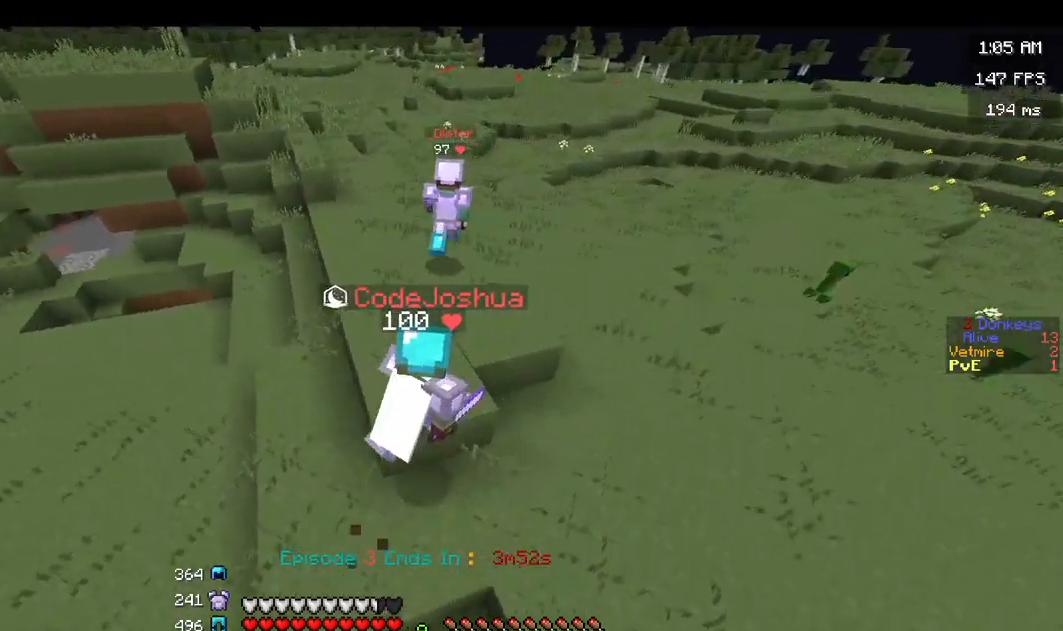
{"keys": ["space", "w"], "mouse": [], "events": [[100, "space", "up"], [167, "space", "down"]]}
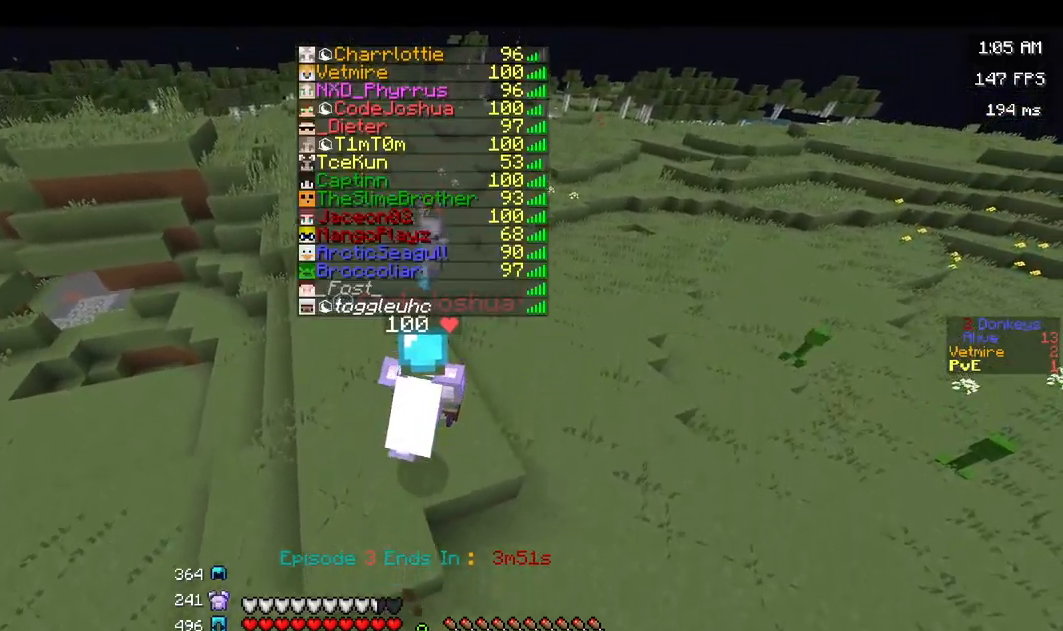
{"keys": ["space", "w"], "mouse": [], "events": []}
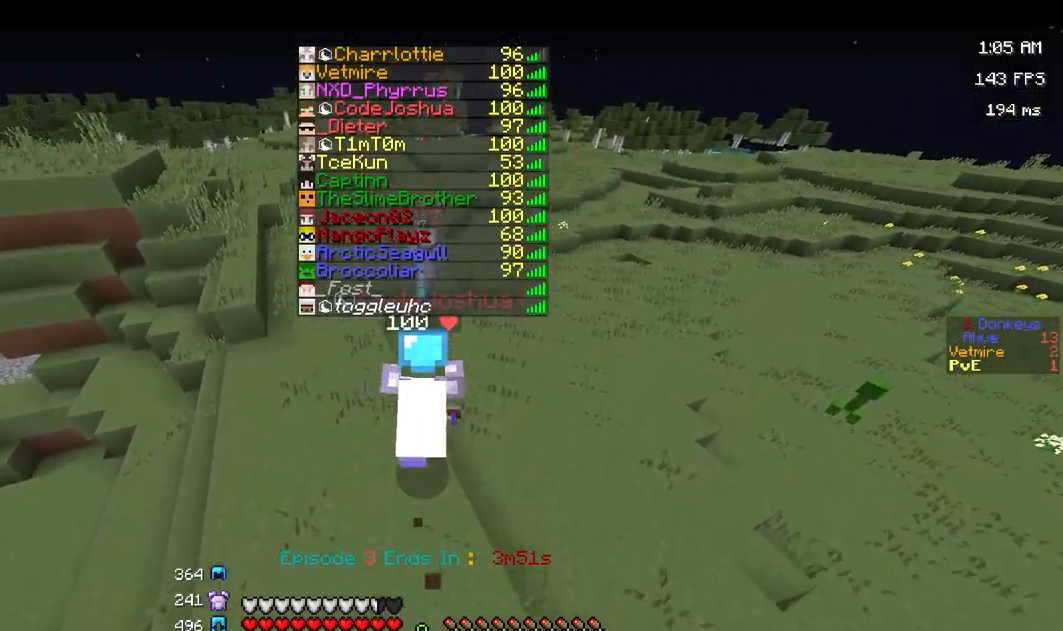
{"keys": ["space", "w"], "mouse": [], "events": []}
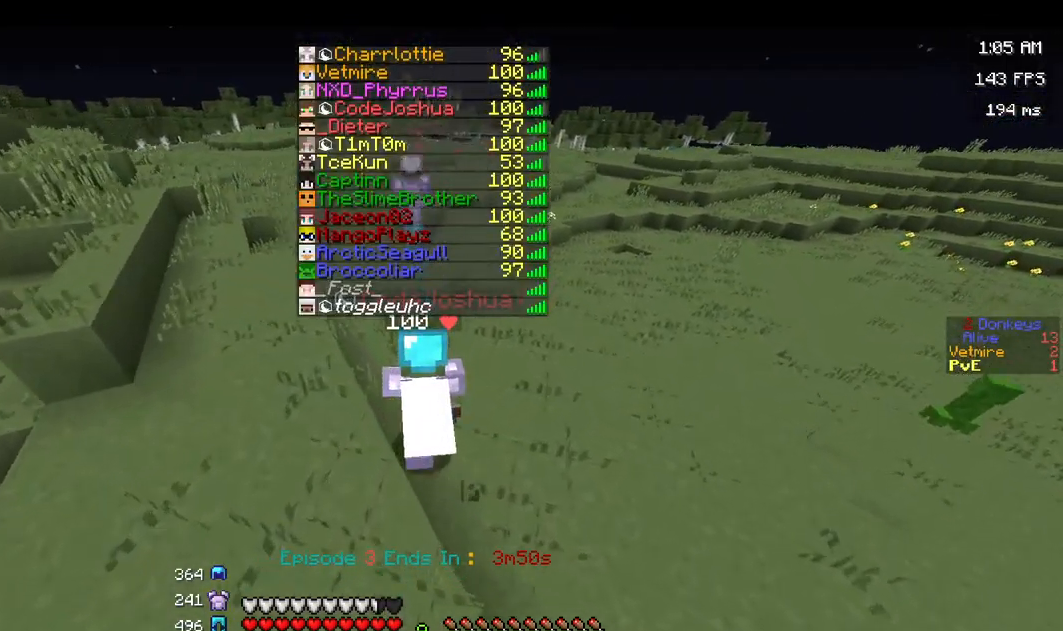
{"keys": ["space", "w"], "mouse": [], "events": []}
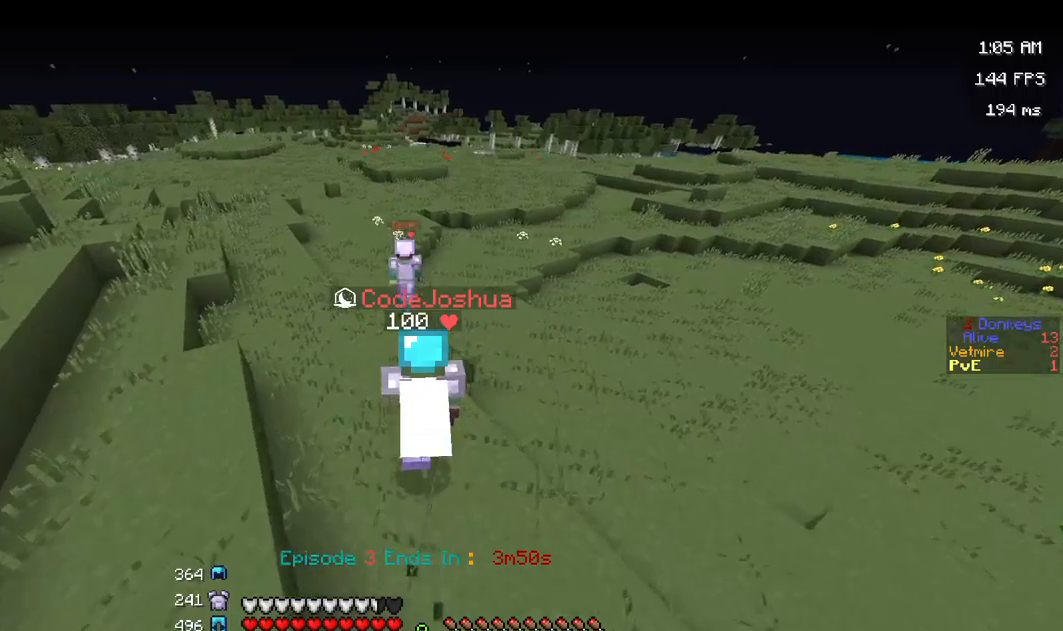
{"keys": ["space", "w"], "mouse": [], "events": []}
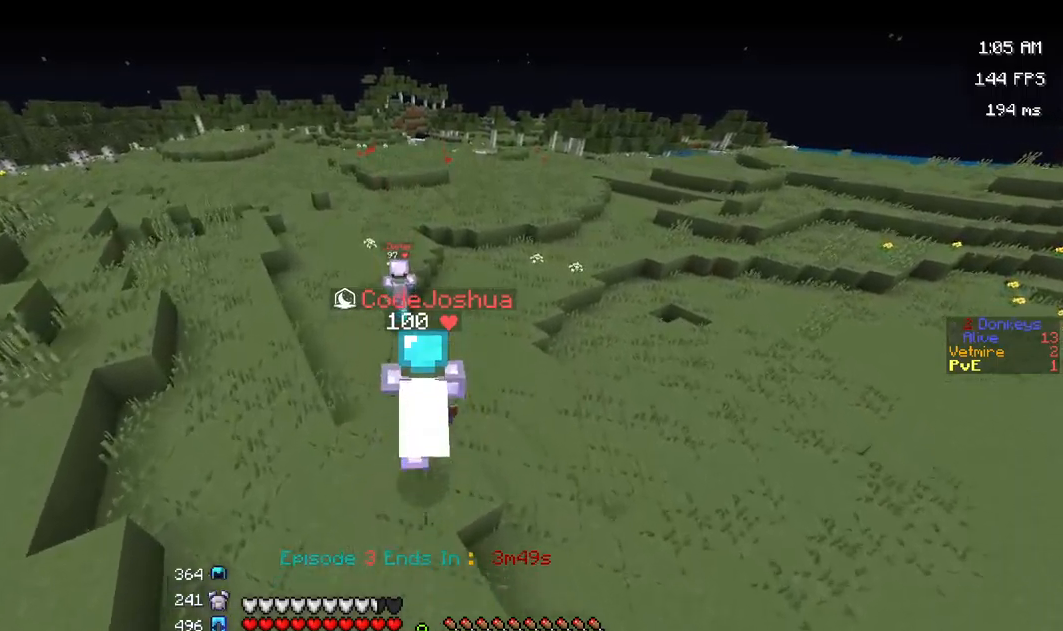
{"keys": ["space", "w"], "mouse": [], "events": []}
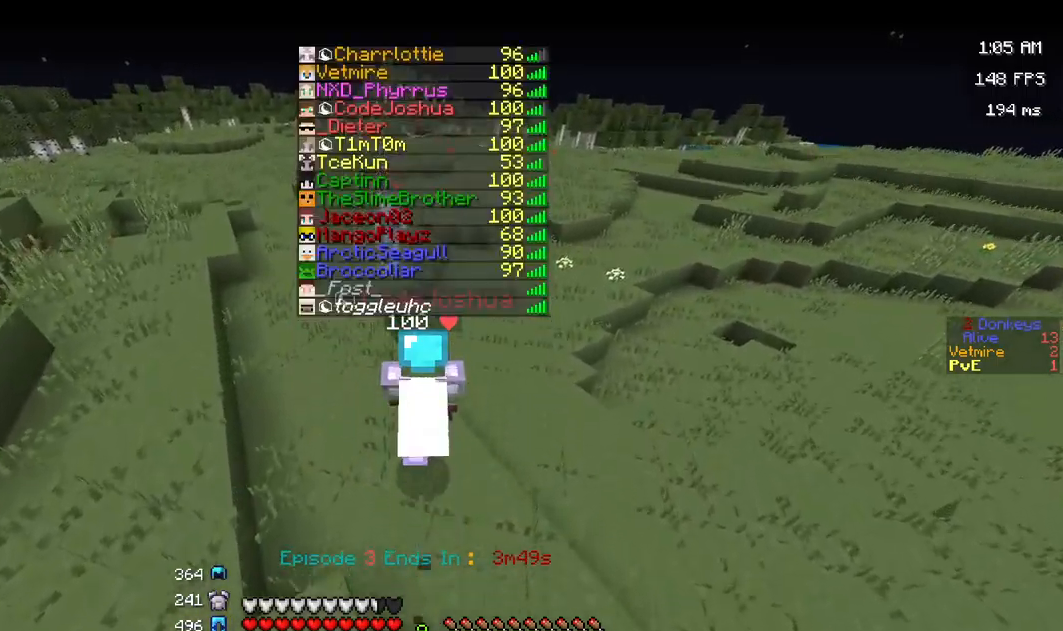
{"keys": ["space", "w"], "mouse": [], "events": []}
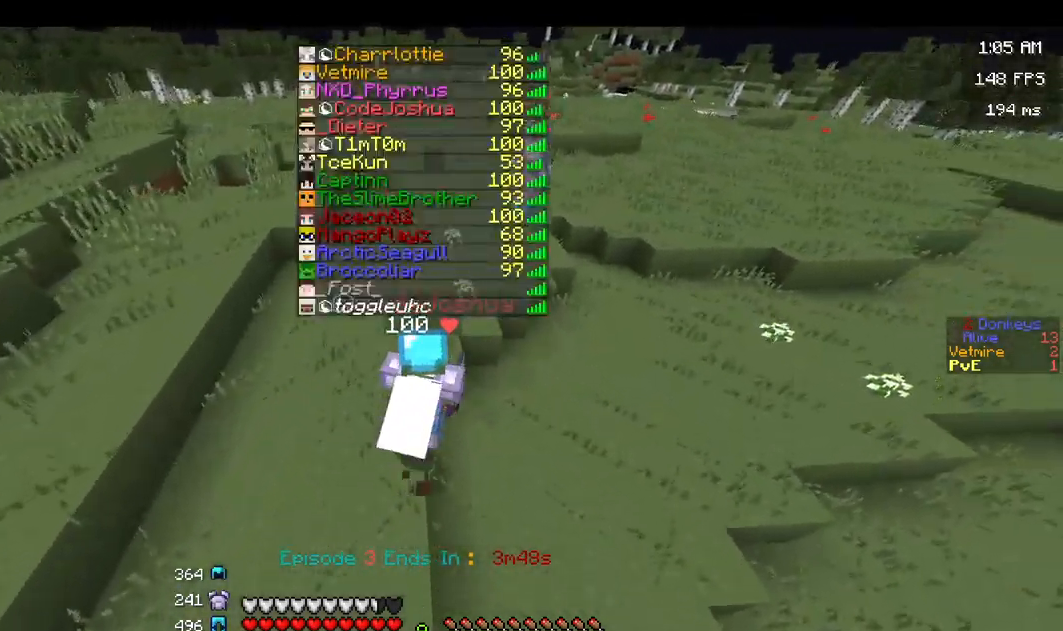
{"keys": ["space", "w"], "mouse": [], "events": []}
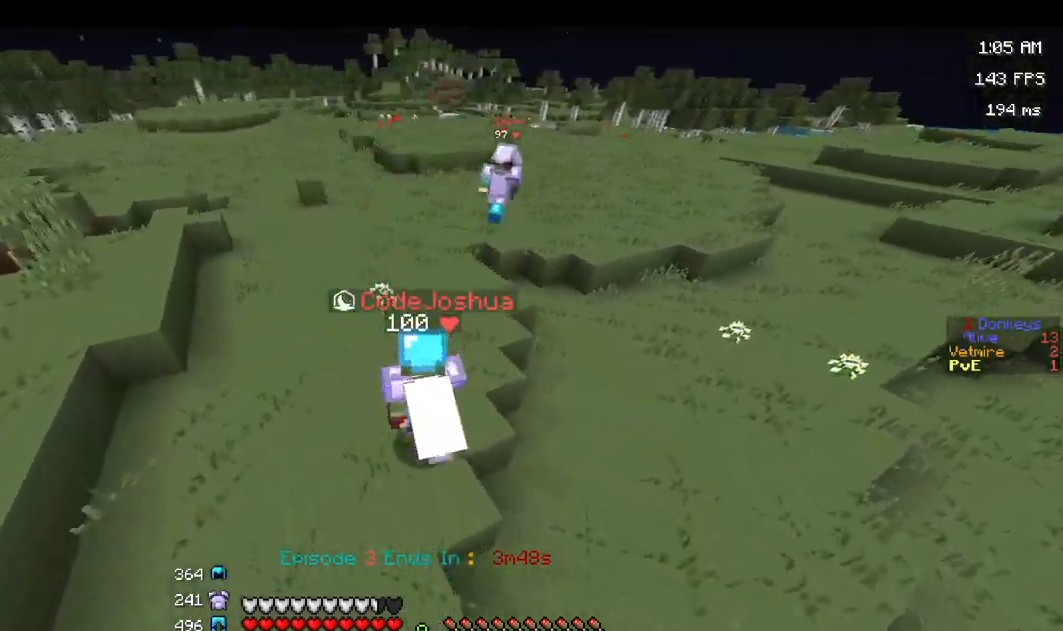
{"keys": ["space", "w"], "mouse": [], "events": []}
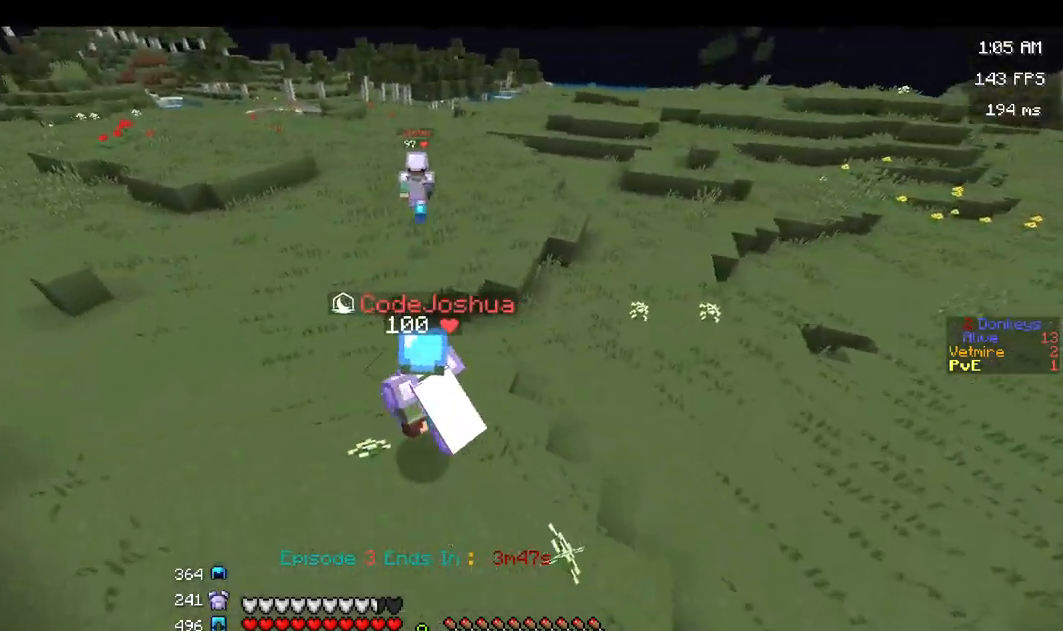
{"keys": ["space", "w"], "mouse": [], "events": []}
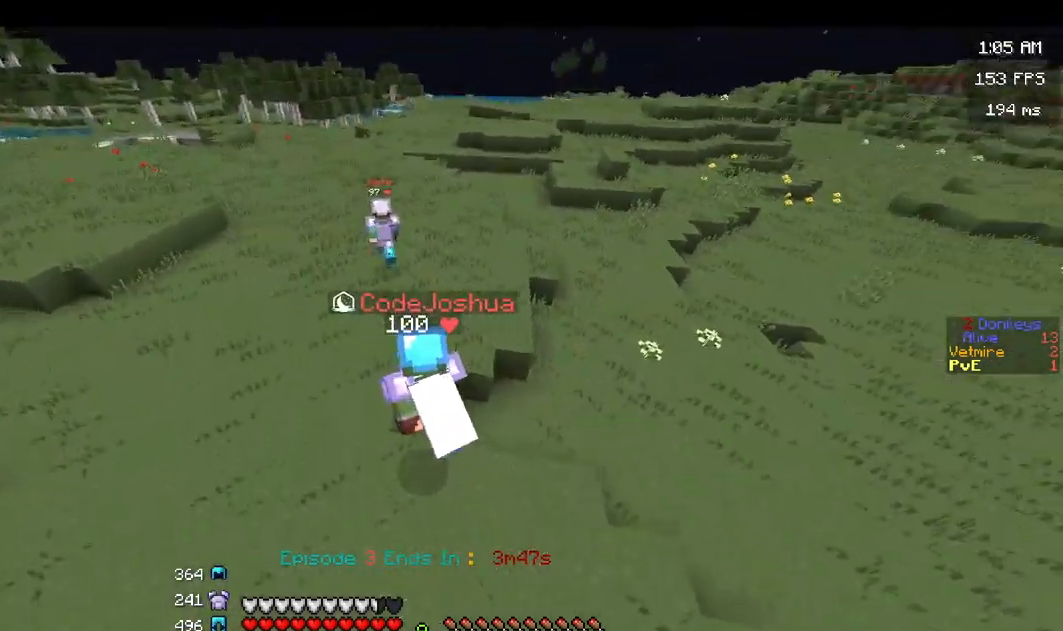
{"keys": ["a", "space", "w"], "mouse": [], "events": [[500, "a", "down"]]}
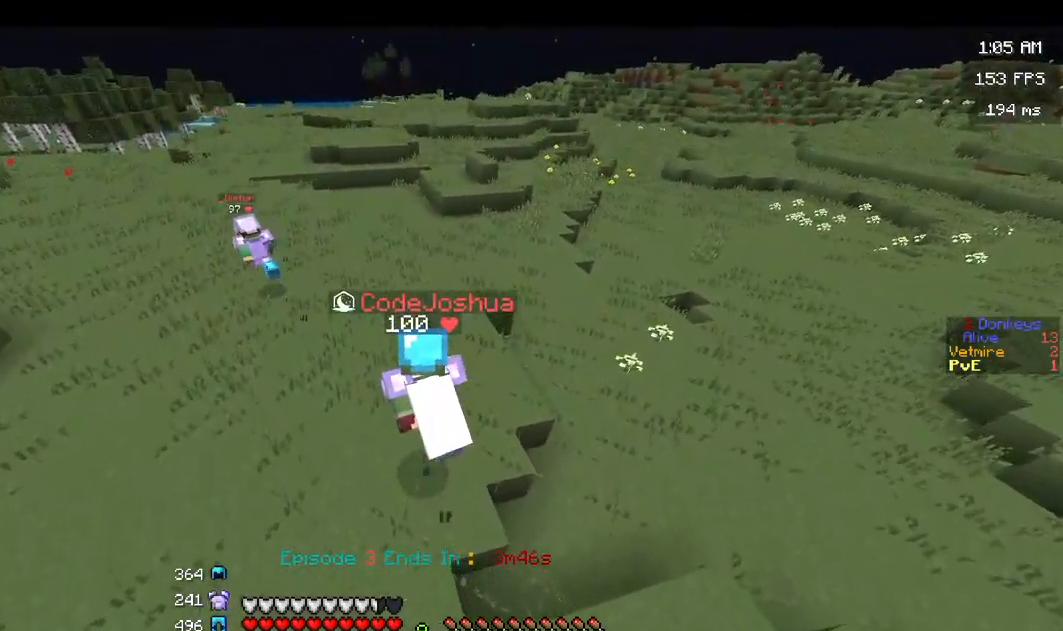
{"keys": ["space", "w"], "mouse": [], "events": [[300, "a", "up"]]}
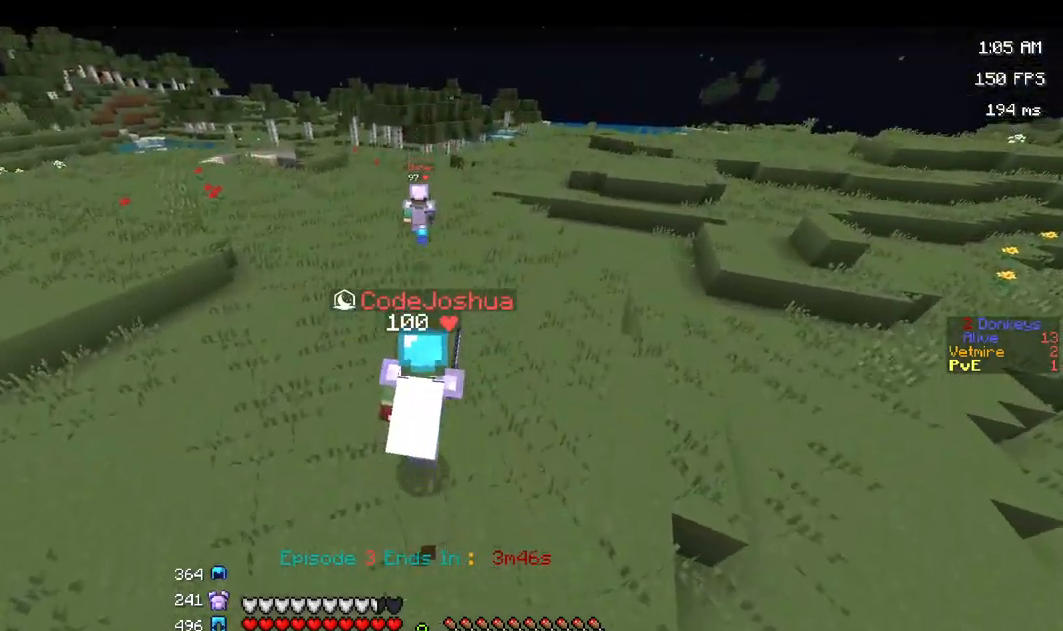
{"keys": ["space", "w"], "mouse": [], "events": []}
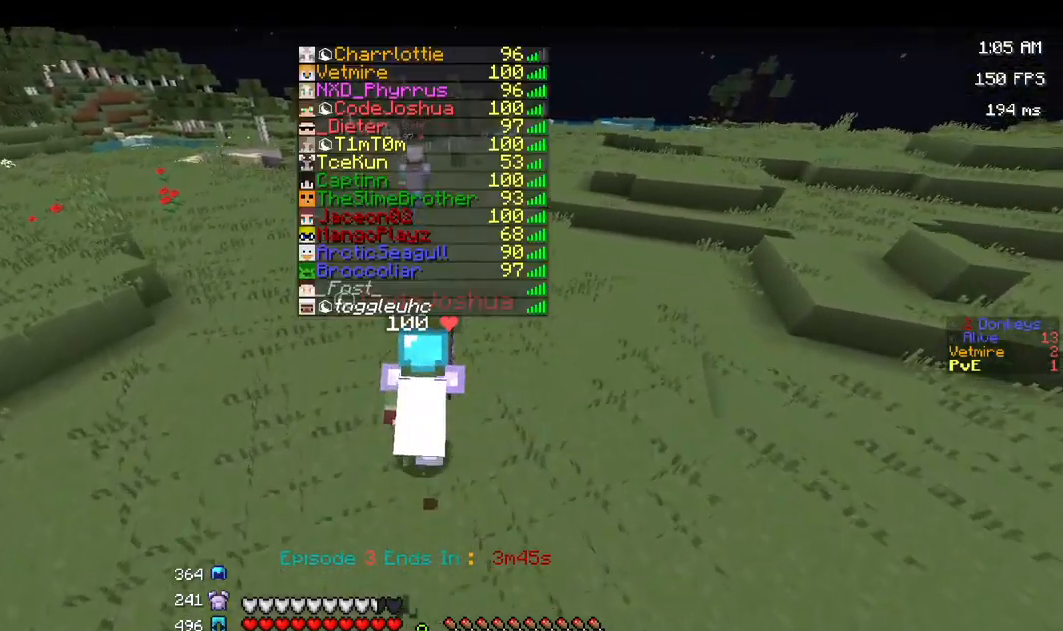
{"keys": ["space", "w"], "mouse": [], "events": []}
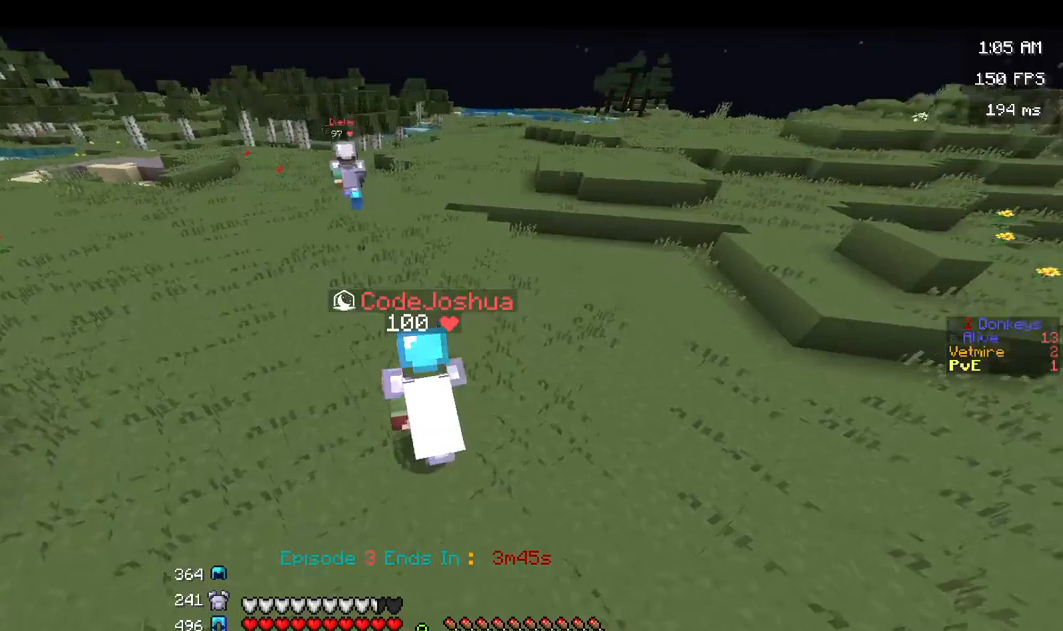
{"keys": ["w"], "mouse": [], "events": [[400, "space", "up"]]}
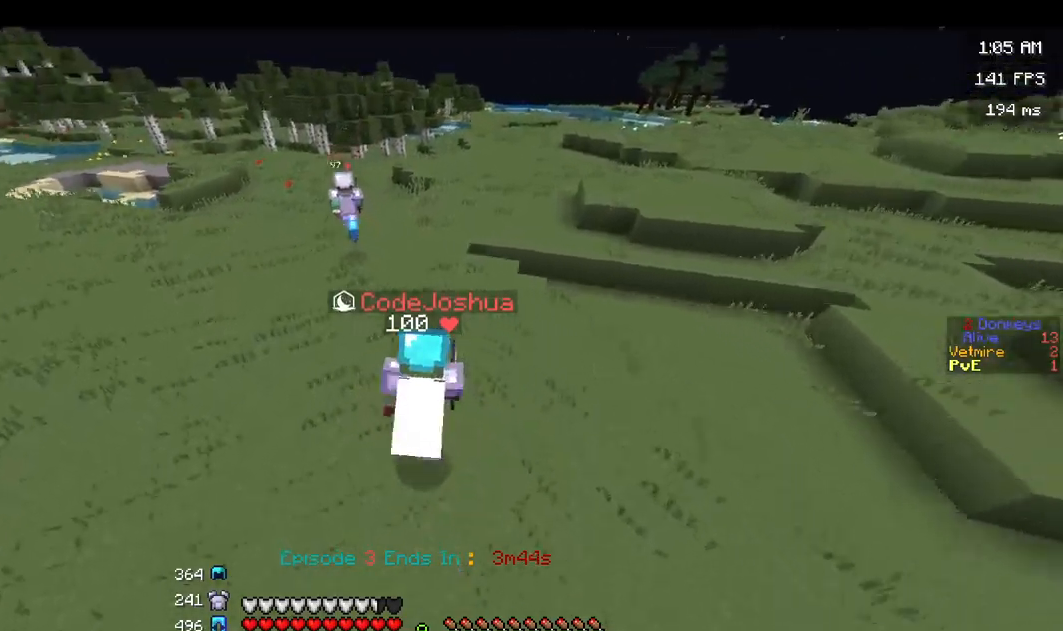
{"keys": ["a", "space", "w"], "mouse": [], "events": [[133, "space", "down"], [383, "a", "down"]]}